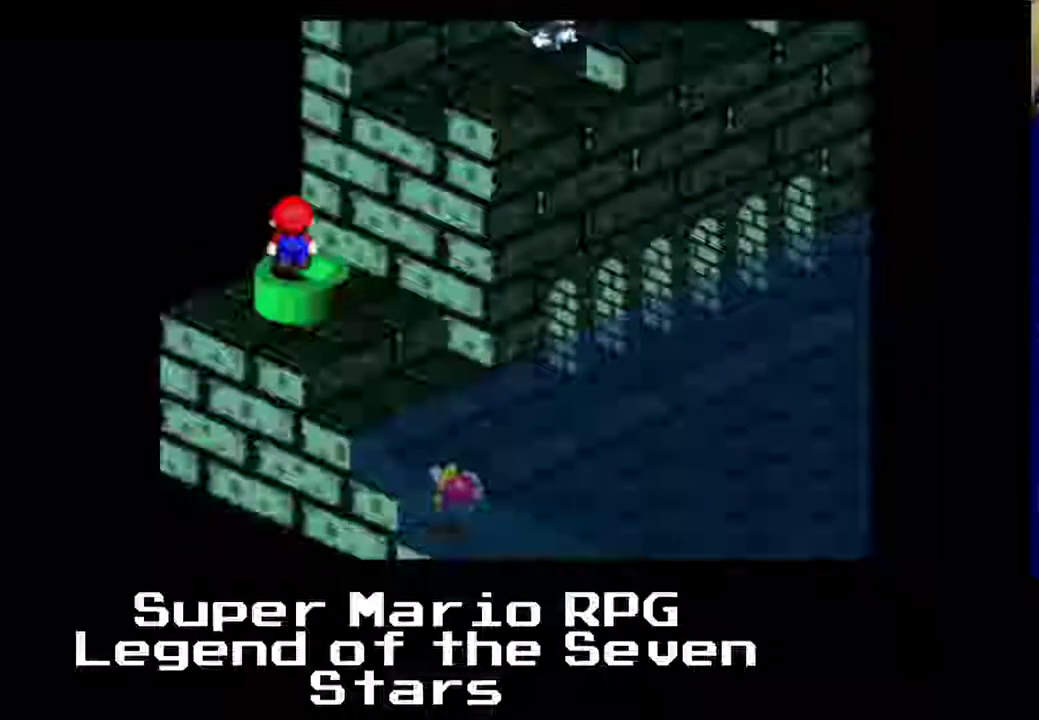
Gameplay with a controller (Xbox layout); each line is a JSON object with the inputs held at the frame after it. "events" lists button and stick changes between this image and that frame as [ms after this image, input, new state], when the widget could be followed in between. Not read: L3 R3 right_stick.
{"buttons": ["X", "DPAD_DOWN", "DPAD_RIGHT"], "left_stick": "center", "events": [[100, "DPAD_RIGHT", "down"], [267, "DPAD_DOWN", "down"]]}
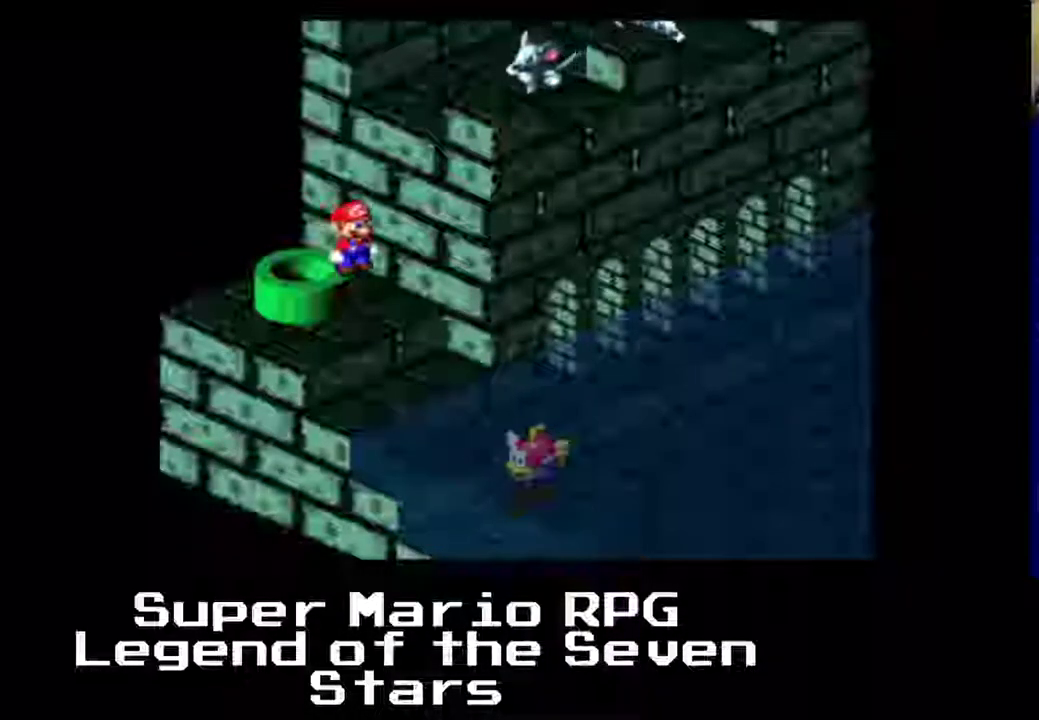
{"buttons": ["DPAD_DOWN"], "left_stick": "center", "events": [[300, "DPAD_RIGHT", "up"], [467, "X", "up"]]}
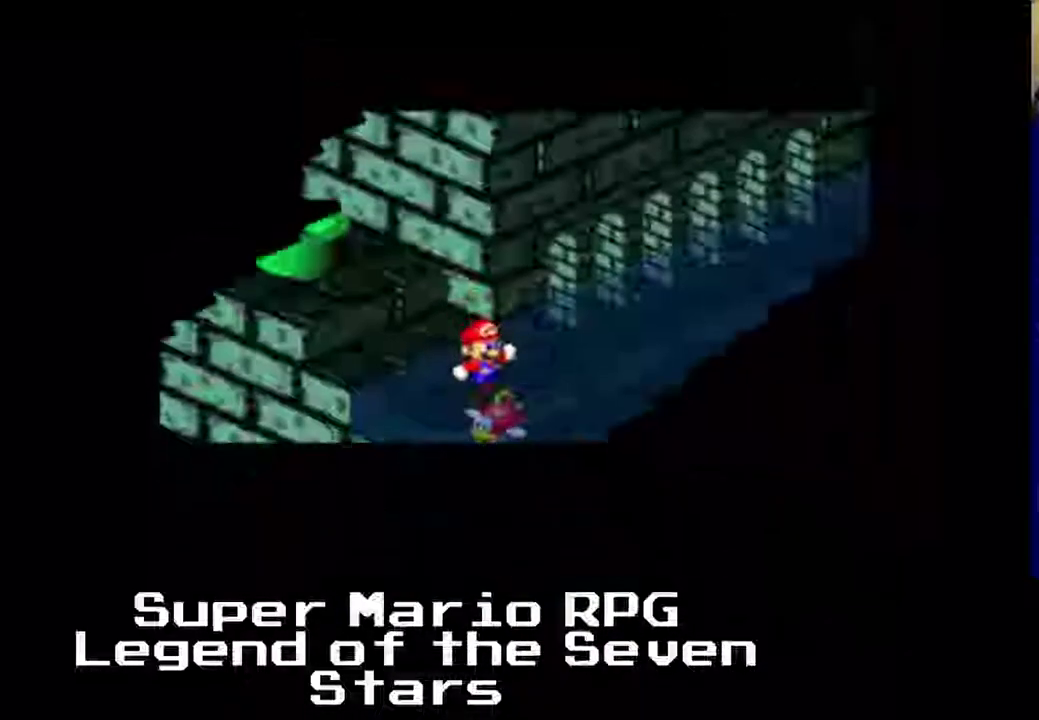
{"buttons": [], "left_stick": "center", "events": [[67, "DPAD_DOWN", "up"]]}
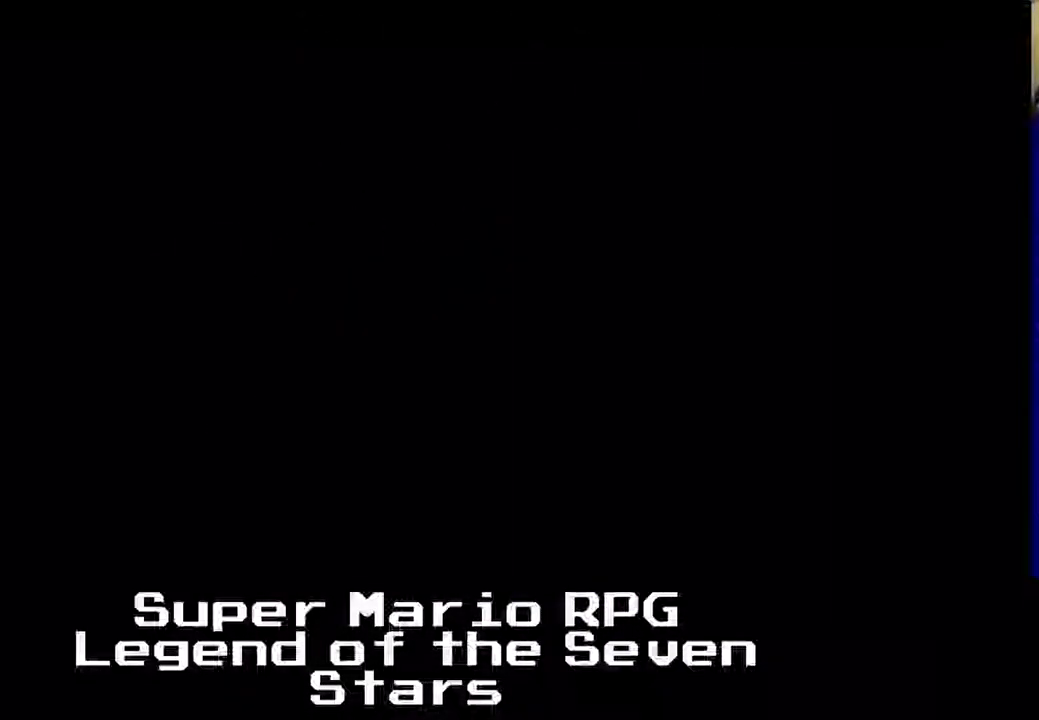
{"buttons": [], "left_stick": "center", "events": []}
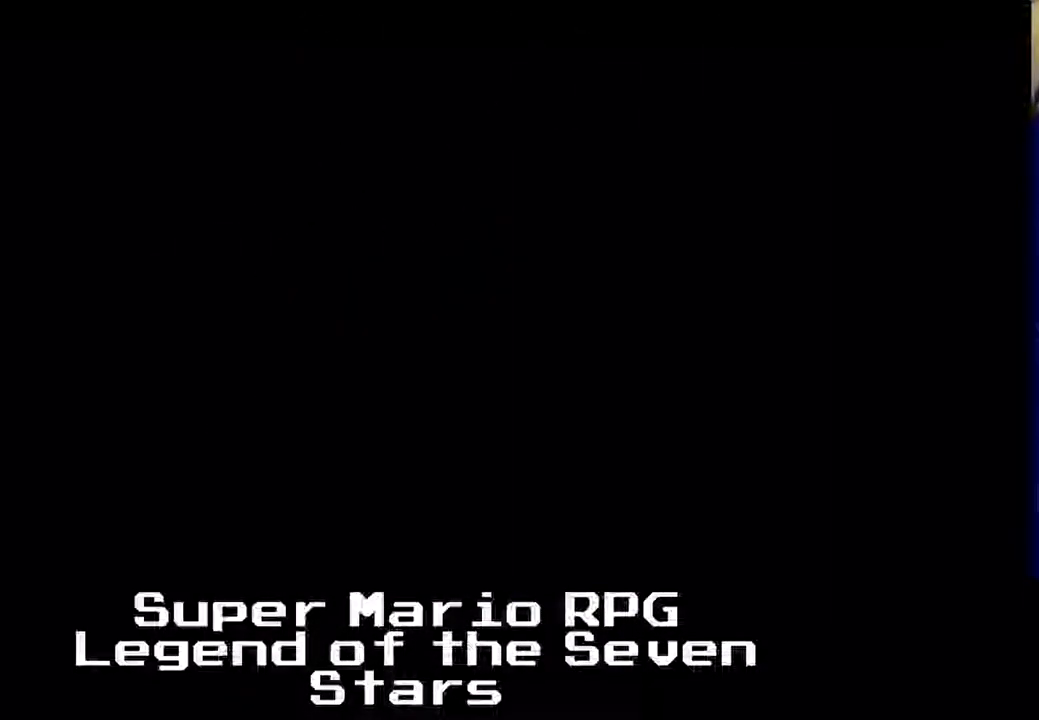
{"buttons": [], "left_stick": "center", "events": []}
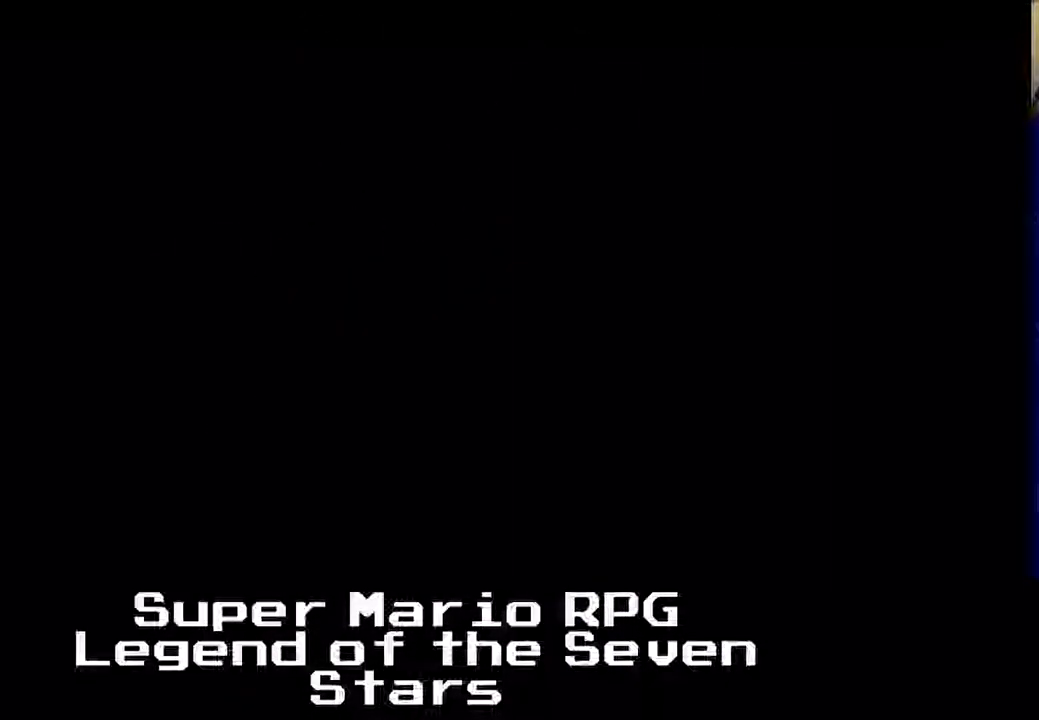
{"buttons": [], "left_stick": "center", "events": []}
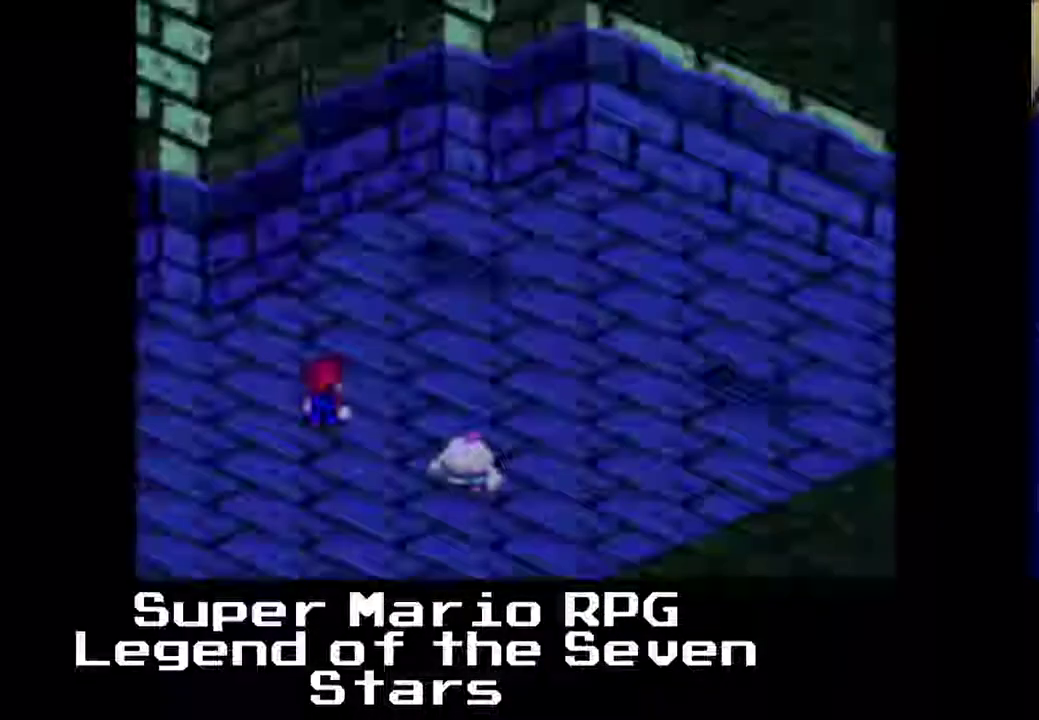
{"buttons": ["B"], "left_stick": "center", "events": [[433, "B", "down"]]}
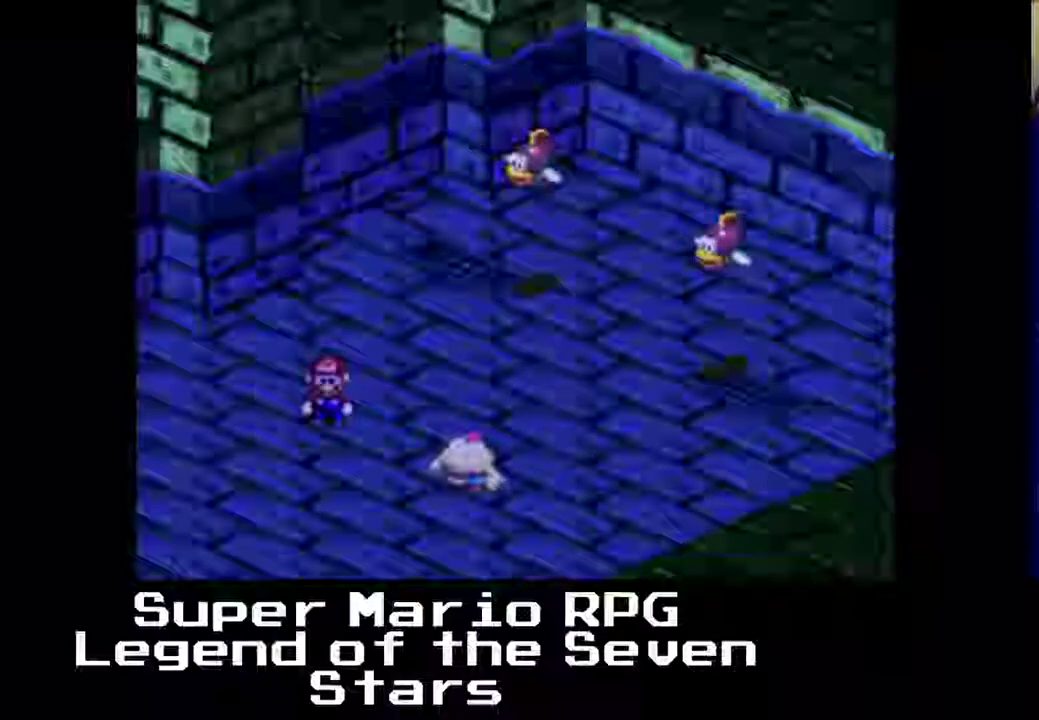
{"buttons": [], "left_stick": "center", "events": [[50, "B", "up"], [200, "B", "down"], [283, "B", "up"]]}
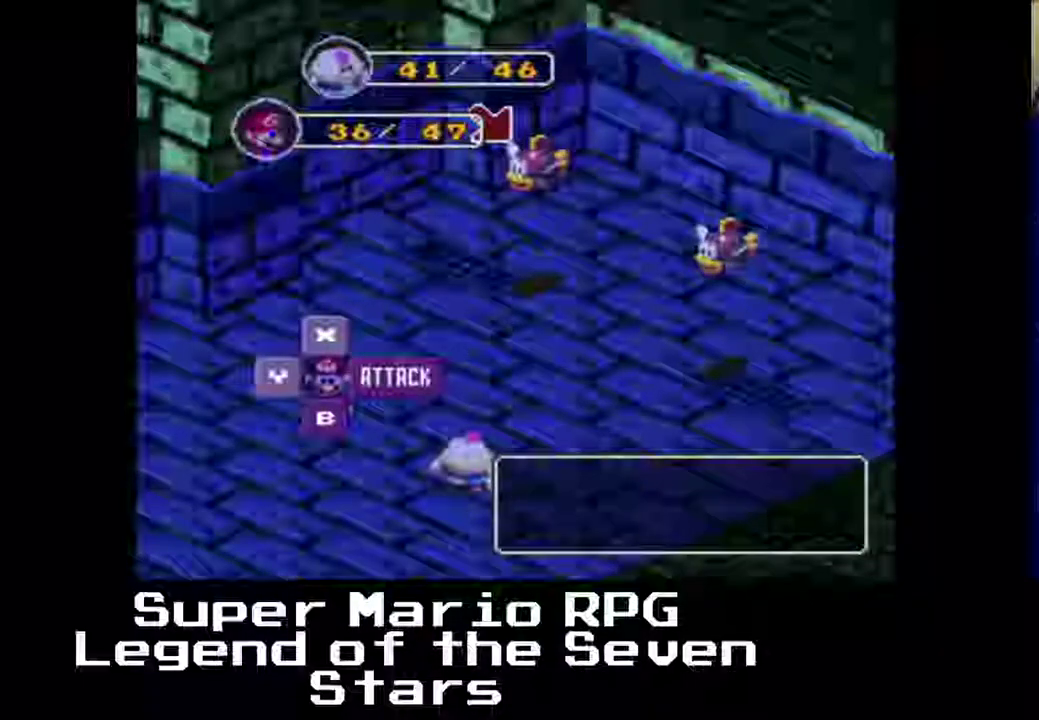
{"buttons": [], "left_stick": "center", "events": [[283, "B", "down"], [383, "B", "up"]]}
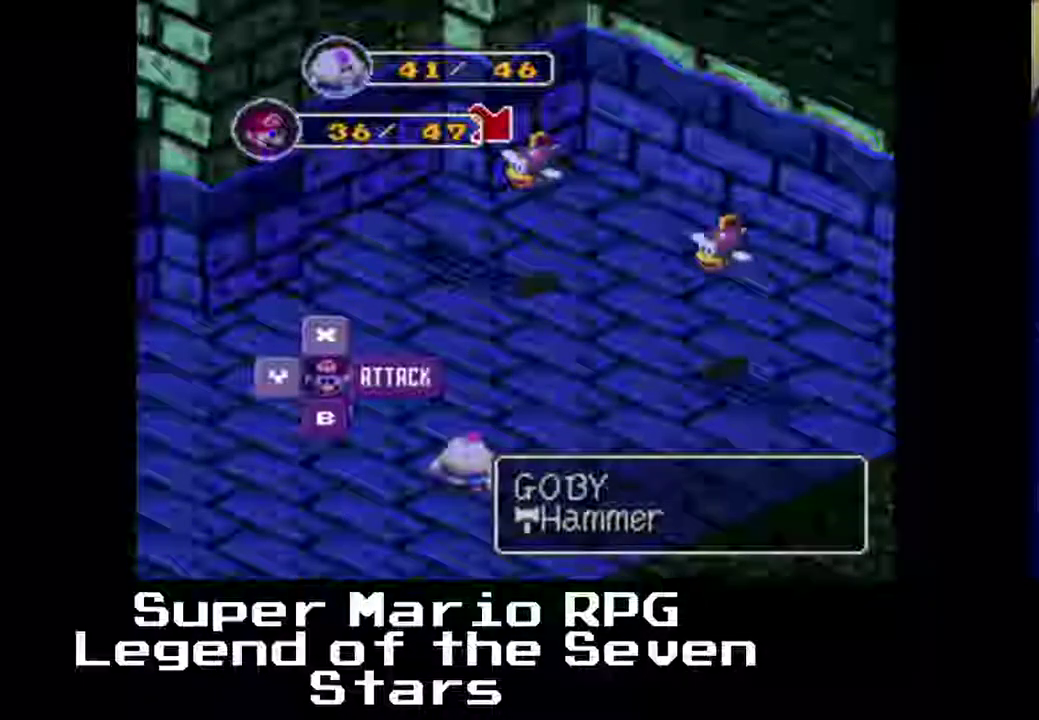
{"buttons": [], "left_stick": "center", "events": []}
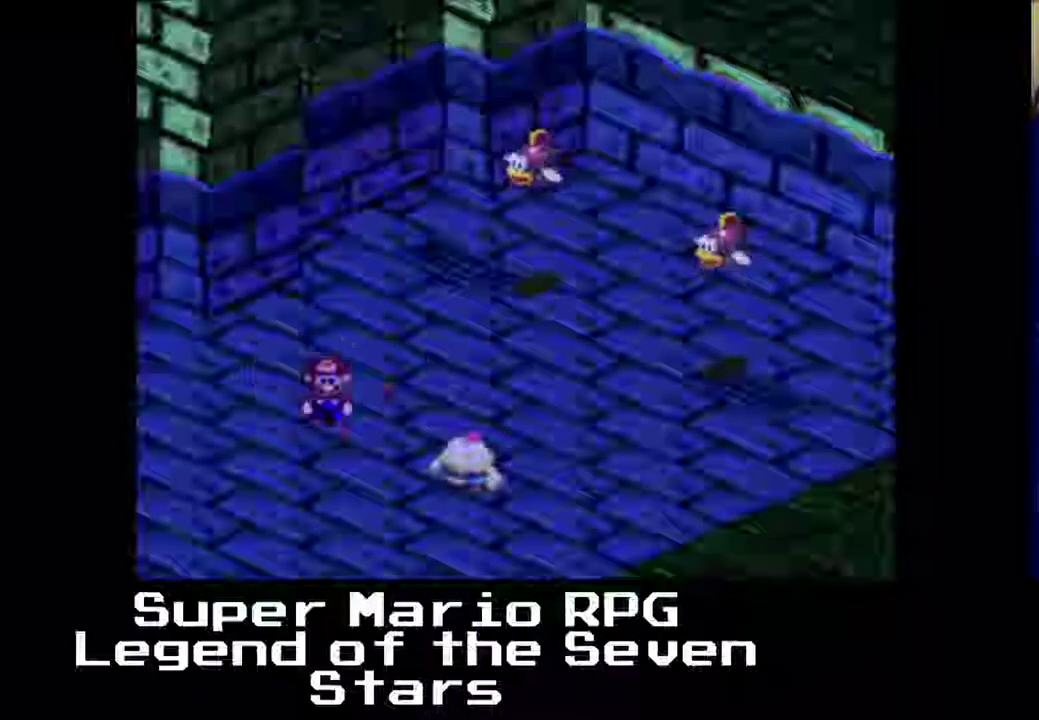
{"buttons": [], "left_stick": "center", "events": [[233, "B", "down"], [433, "B", "up"]]}
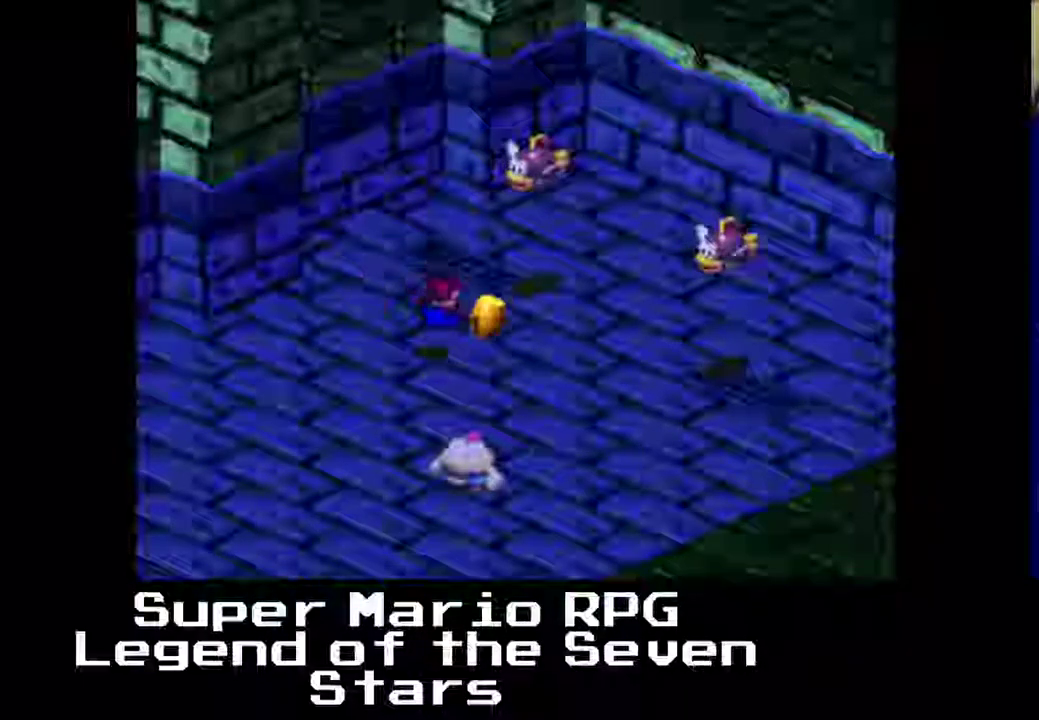
{"buttons": [], "left_stick": "center", "events": [[267, "B", "down"], [500, "B", "up"]]}
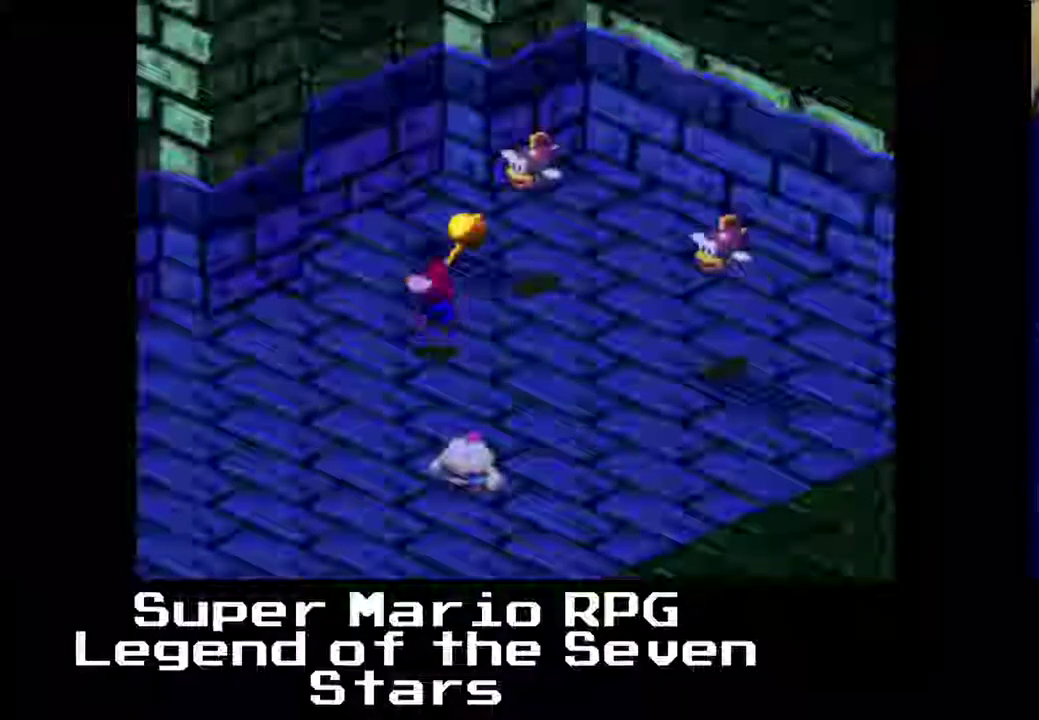
{"buttons": [], "left_stick": "center", "events": []}
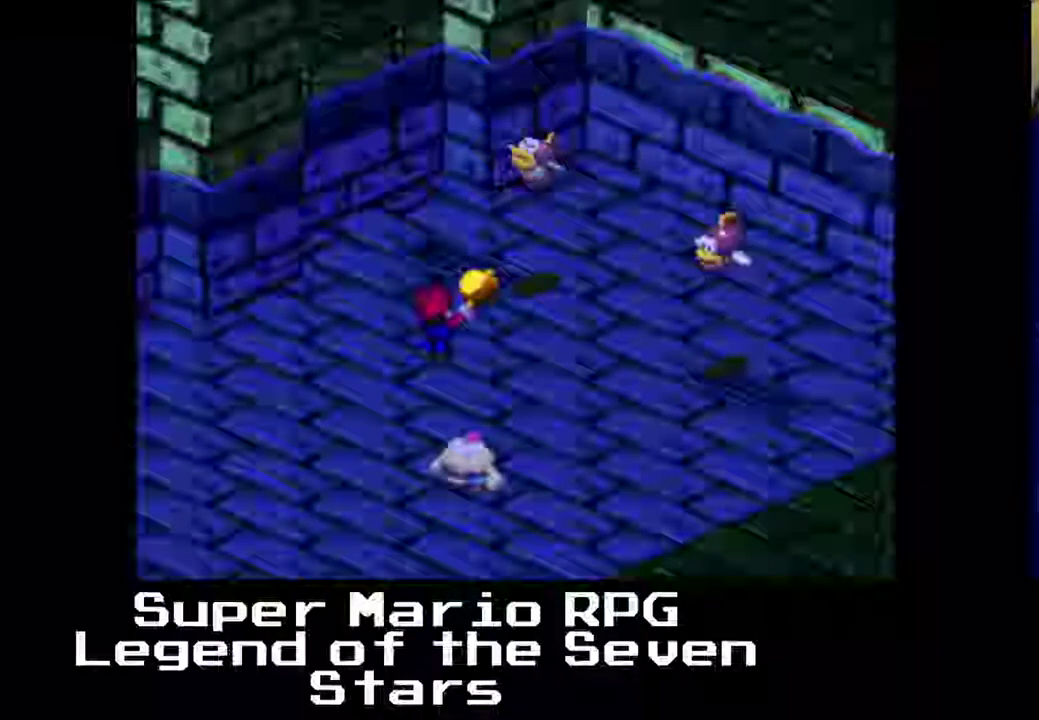
{"buttons": [], "left_stick": "center", "events": []}
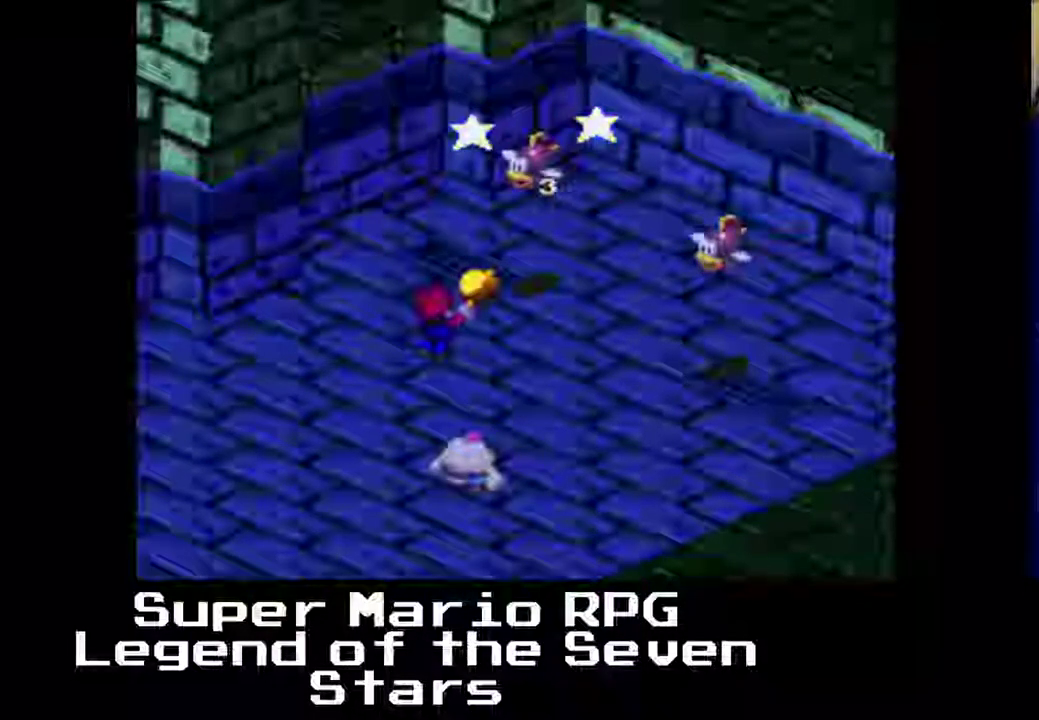
{"buttons": [], "left_stick": "center", "events": []}
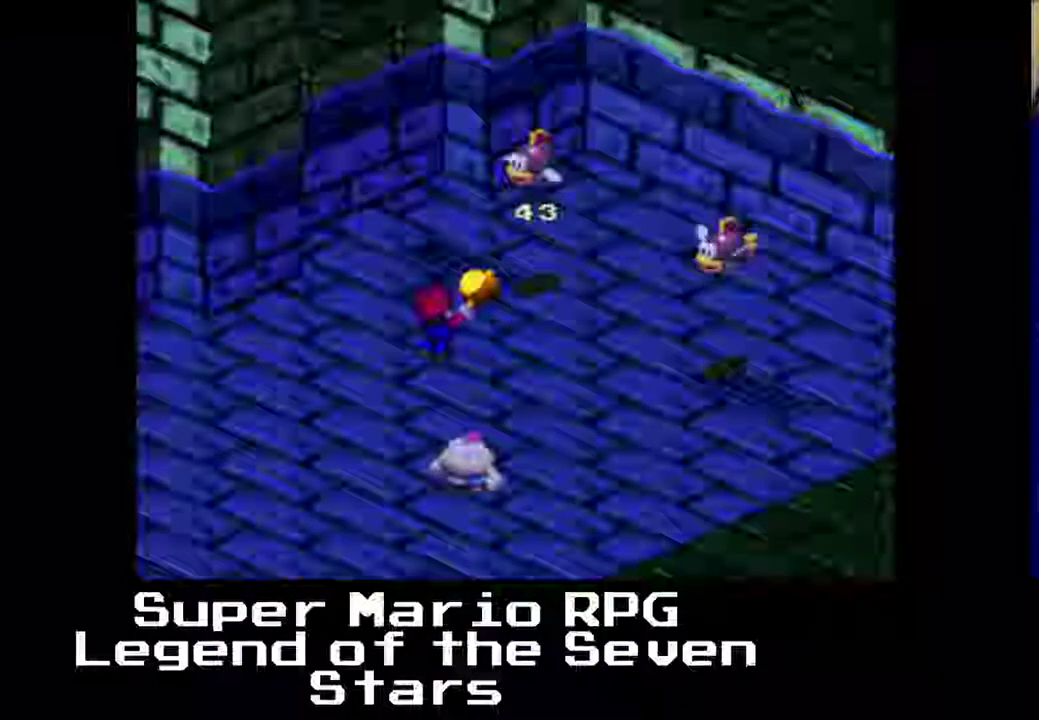
{"buttons": [], "left_stick": "center", "events": []}
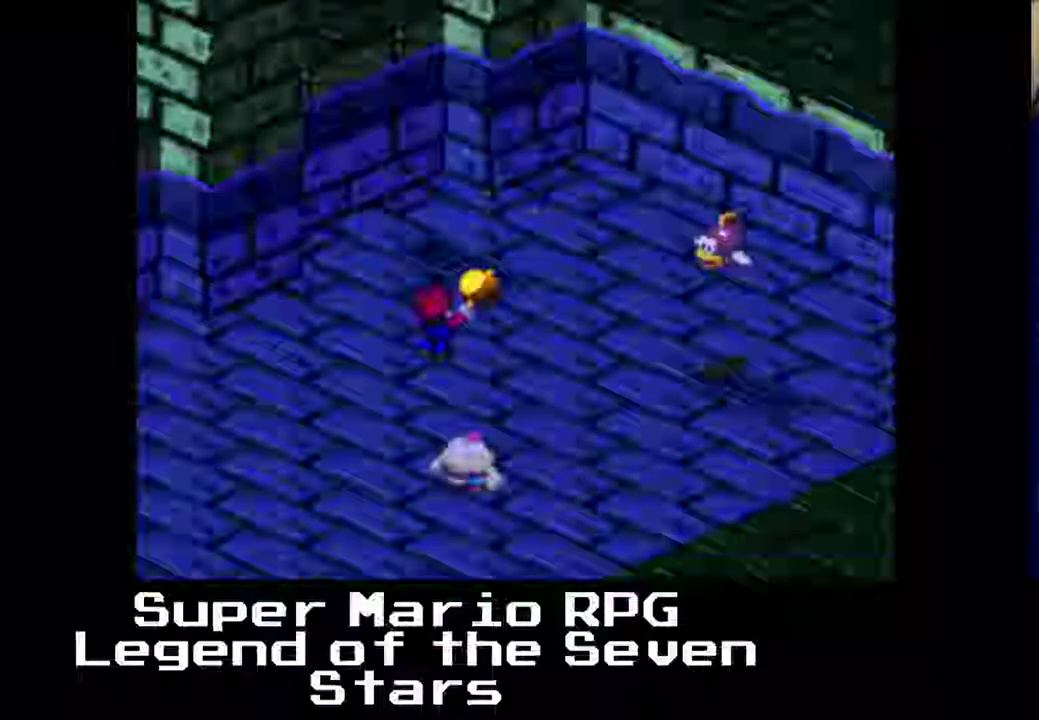
{"buttons": [], "left_stick": "center", "events": []}
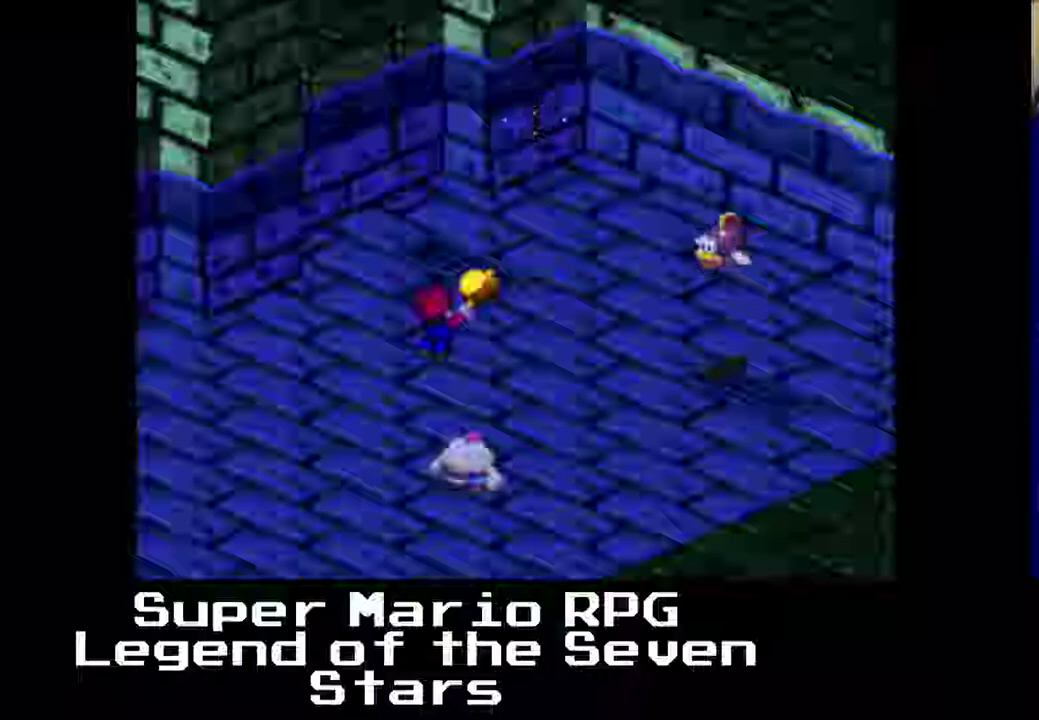
{"buttons": [], "left_stick": "center", "events": []}
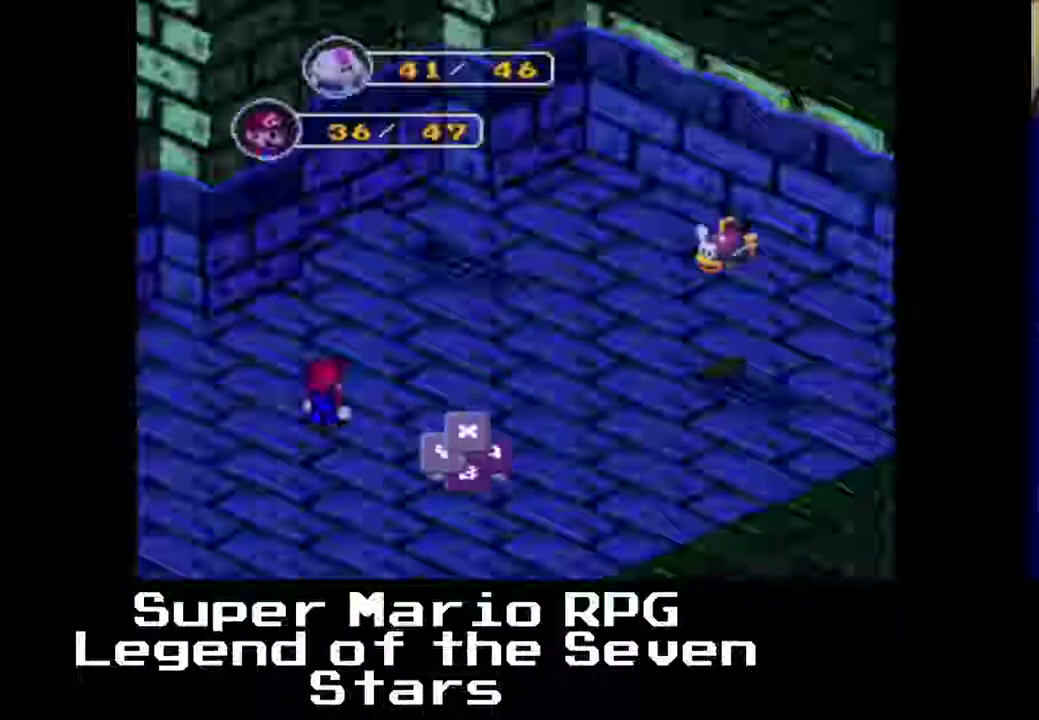
{"buttons": ["B"], "left_stick": "center", "events": [[67, "B", "down"], [200, "B", "up"], [450, "B", "down"]]}
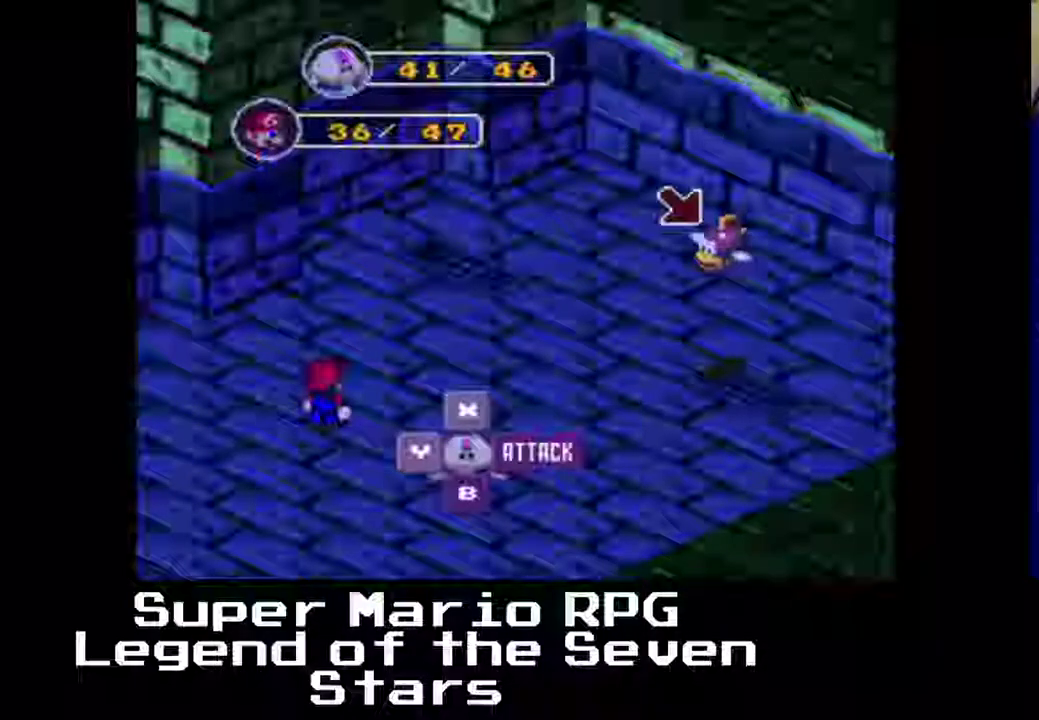
{"buttons": [], "left_stick": "center", "events": [[67, "B", "up"]]}
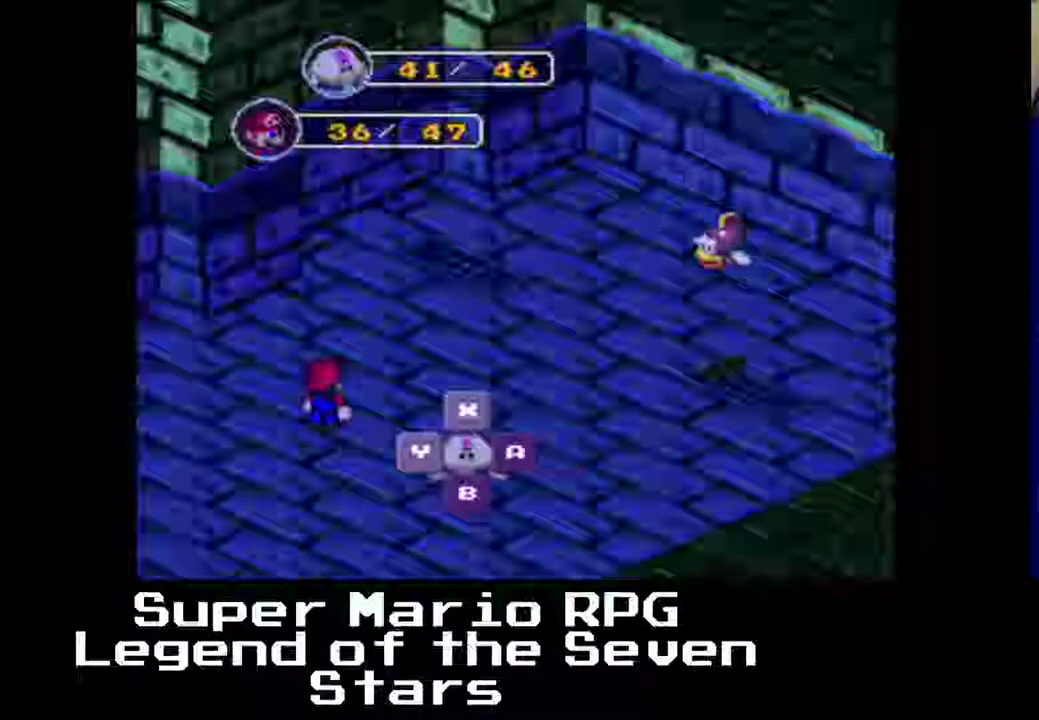
{"buttons": [], "left_stick": "center", "events": [[217, "B", "down"], [383, "B", "up"]]}
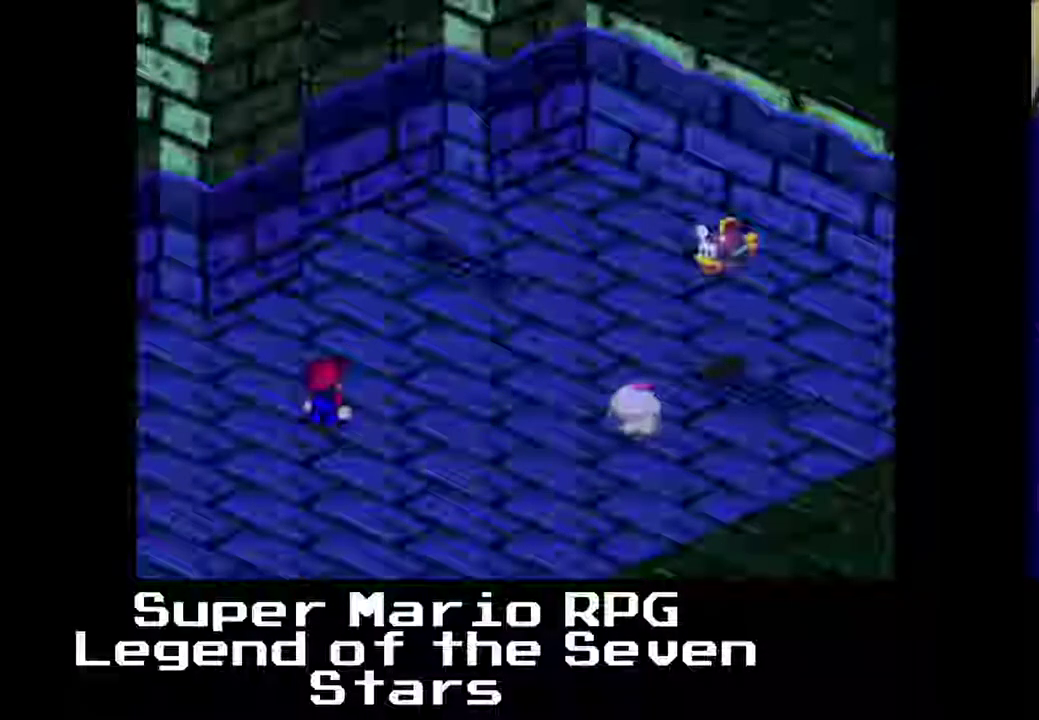
{"buttons": [], "left_stick": "center", "events": [[183, "B", "down"], [333, "B", "up"]]}
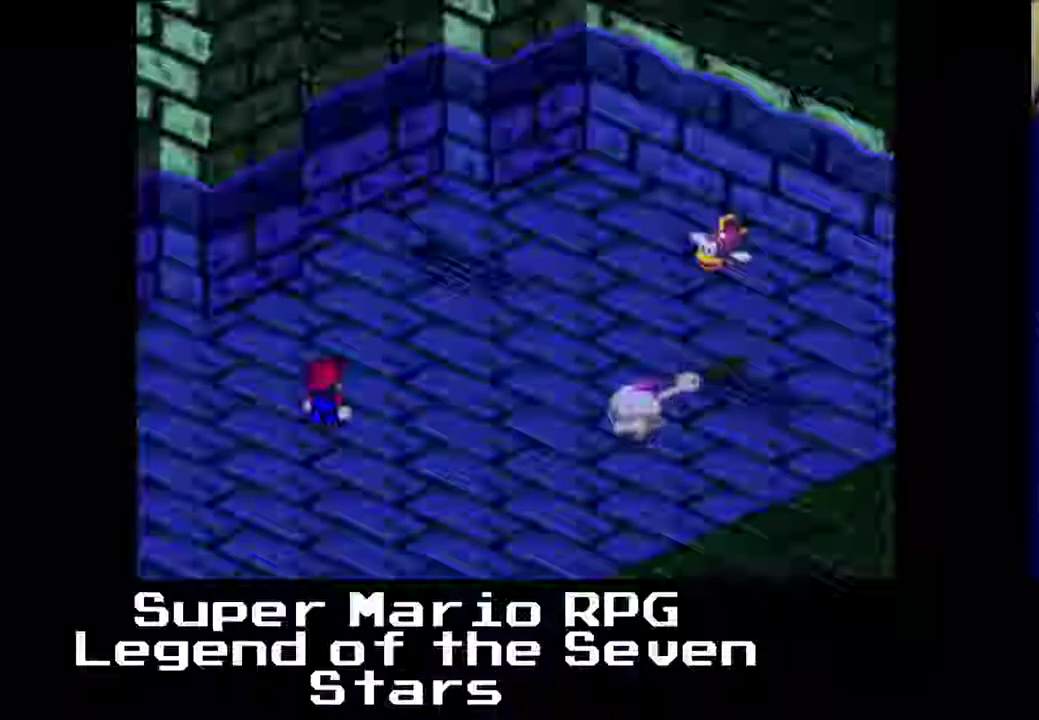
{"buttons": [], "left_stick": "center", "events": []}
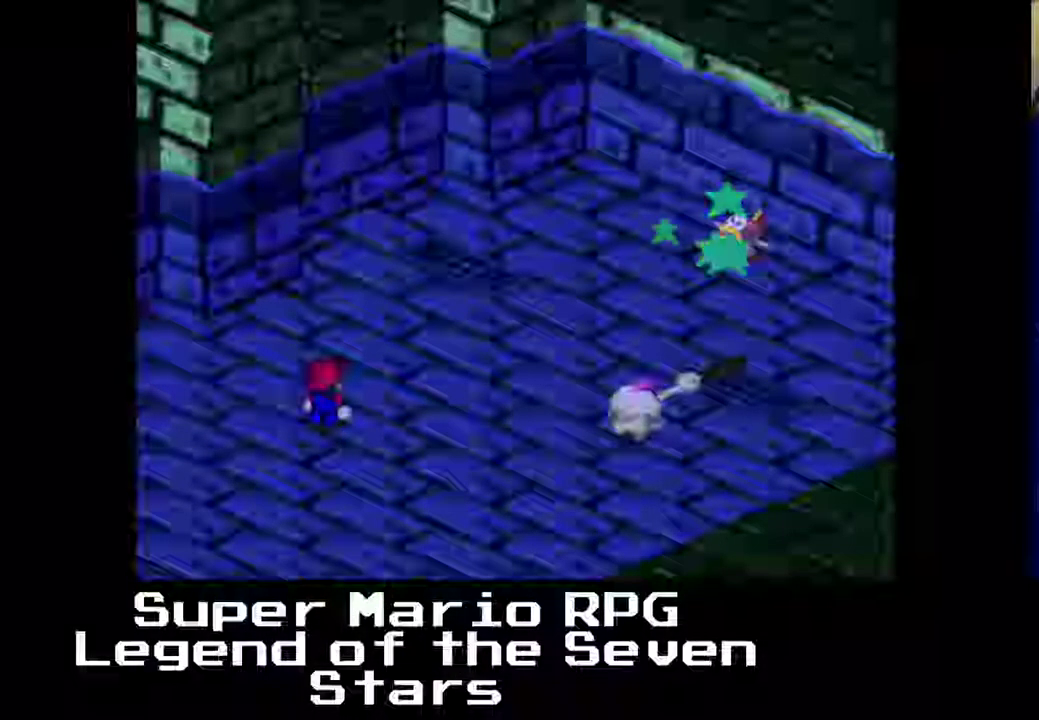
{"buttons": [], "left_stick": "center", "events": []}
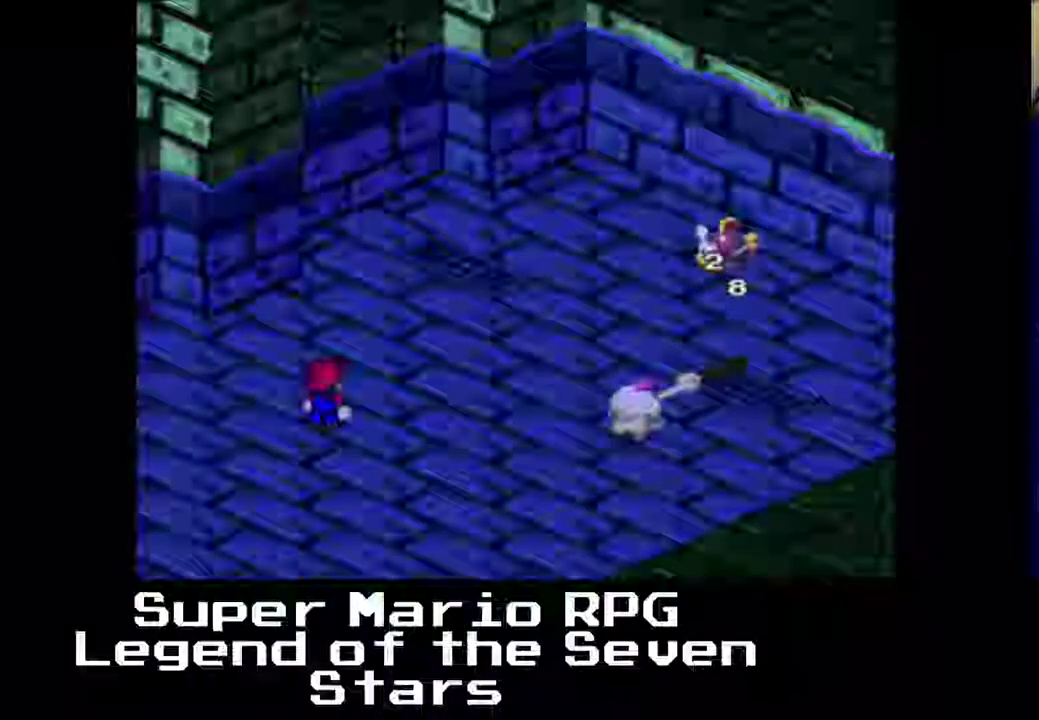
{"buttons": [], "left_stick": "center", "events": []}
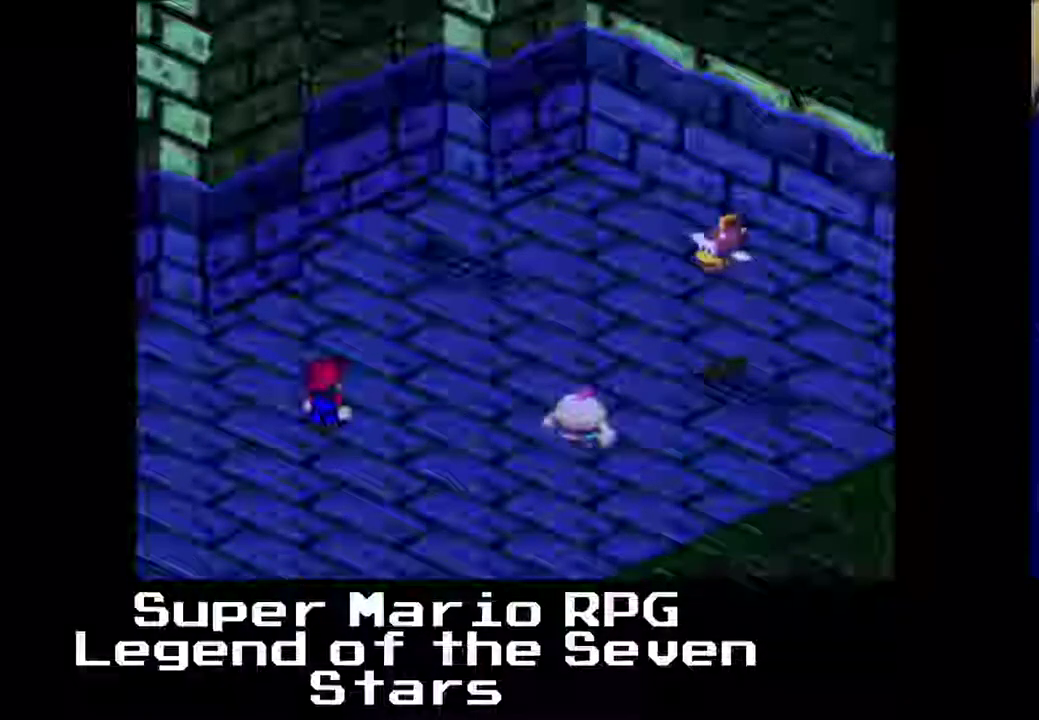
{"buttons": [], "left_stick": "center", "events": []}
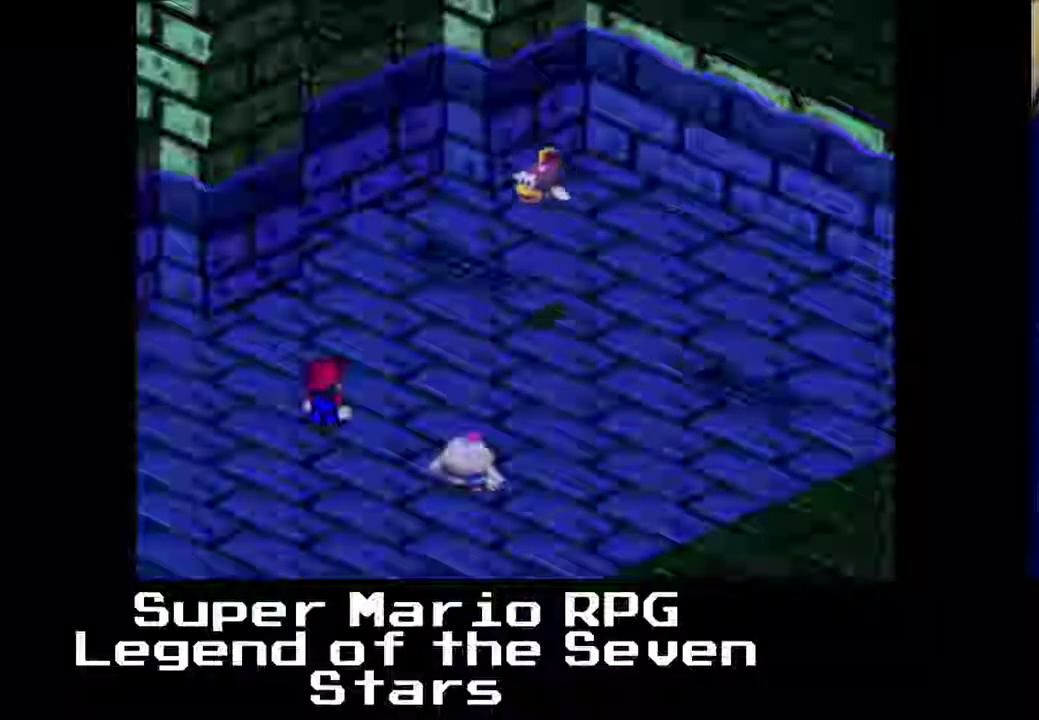
{"buttons": ["B"], "left_stick": "center", "events": [[483, "B", "down"]]}
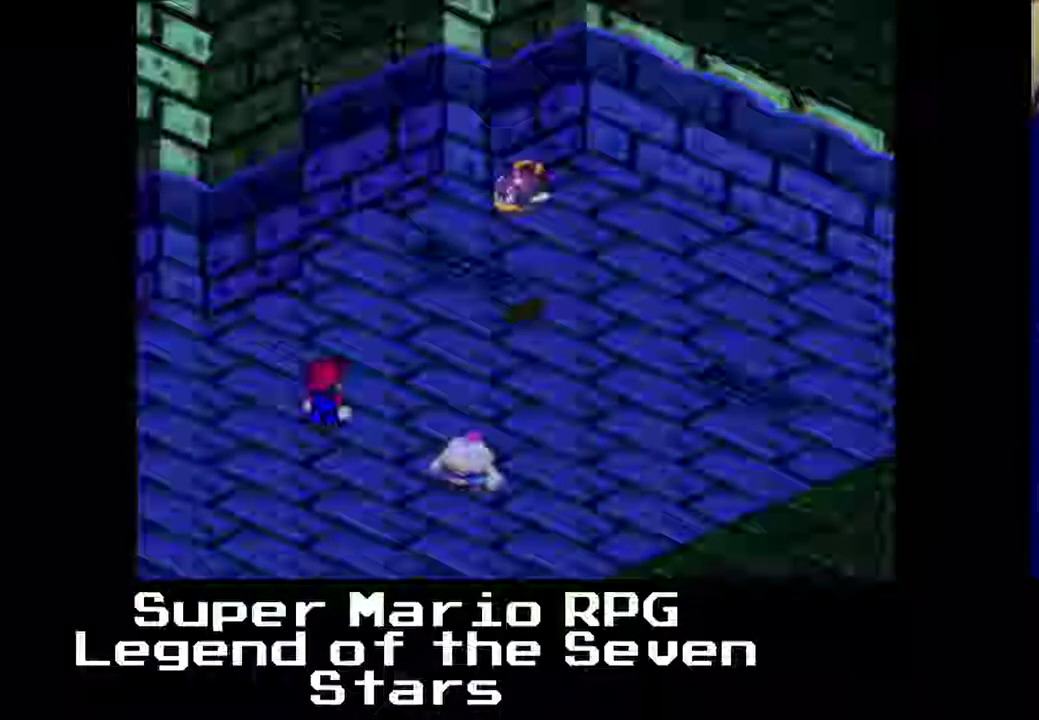
{"buttons": [], "left_stick": "center", "events": [[233, "B", "up"]]}
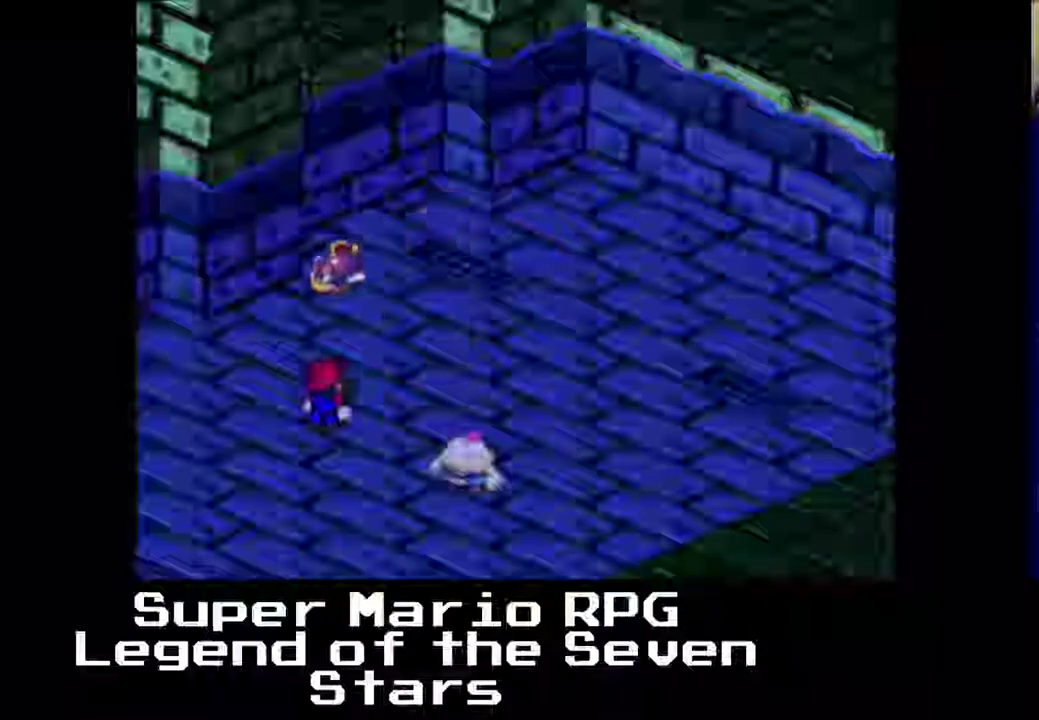
{"buttons": [], "left_stick": "center", "events": []}